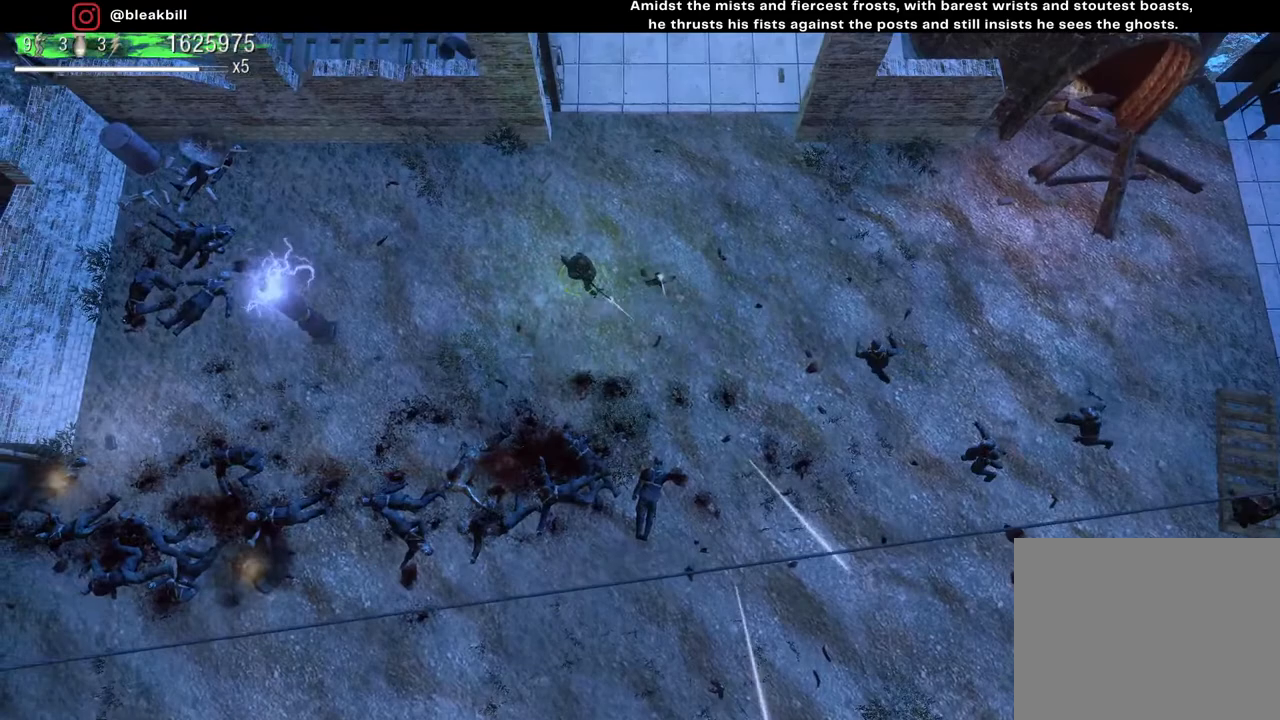
Gameplay with a controller (PlayStation layout); each line is a JSON object with the inputs held at the frame after it. "events" lists button and stick changes between this image and that frame as [ms after this image, input, new state], when the widget could be followed in between.
{"buttons": [], "left_stick": "center", "right_stick": "down-right", "events": [[200, "left_stick", "center"]]}
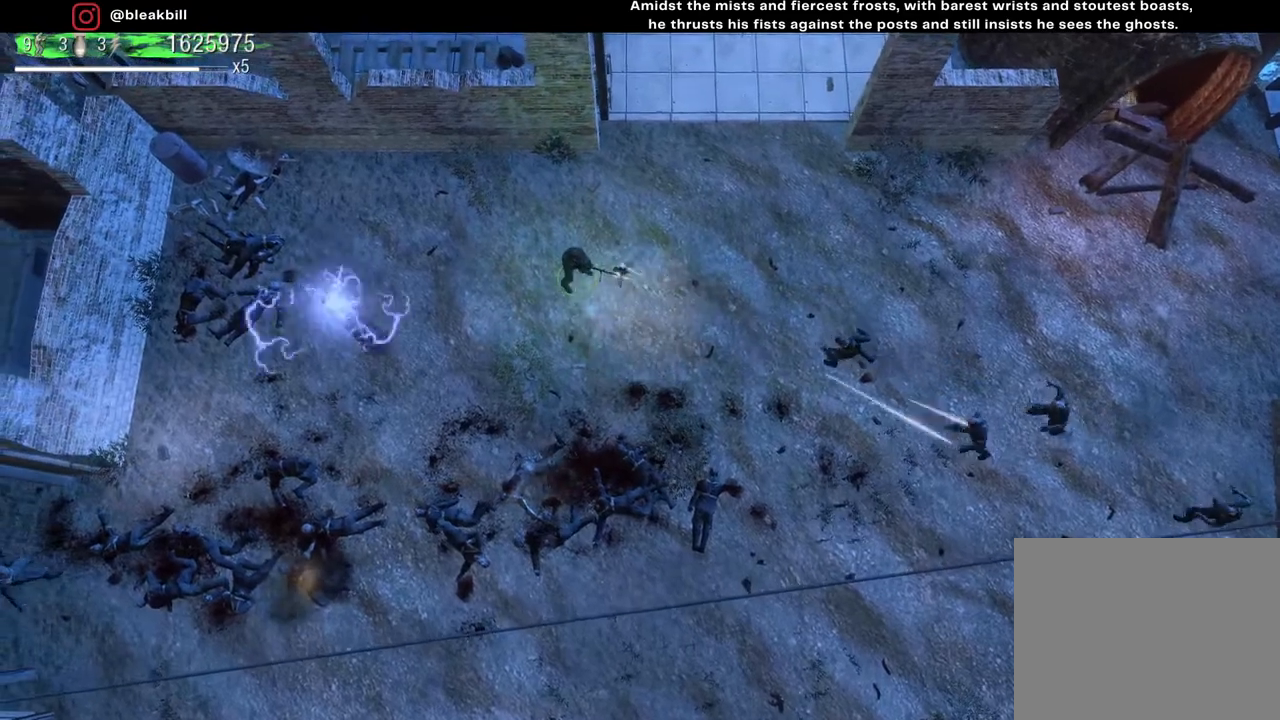
{"buttons": [], "left_stick": "center", "right_stick": "down-right", "events": []}
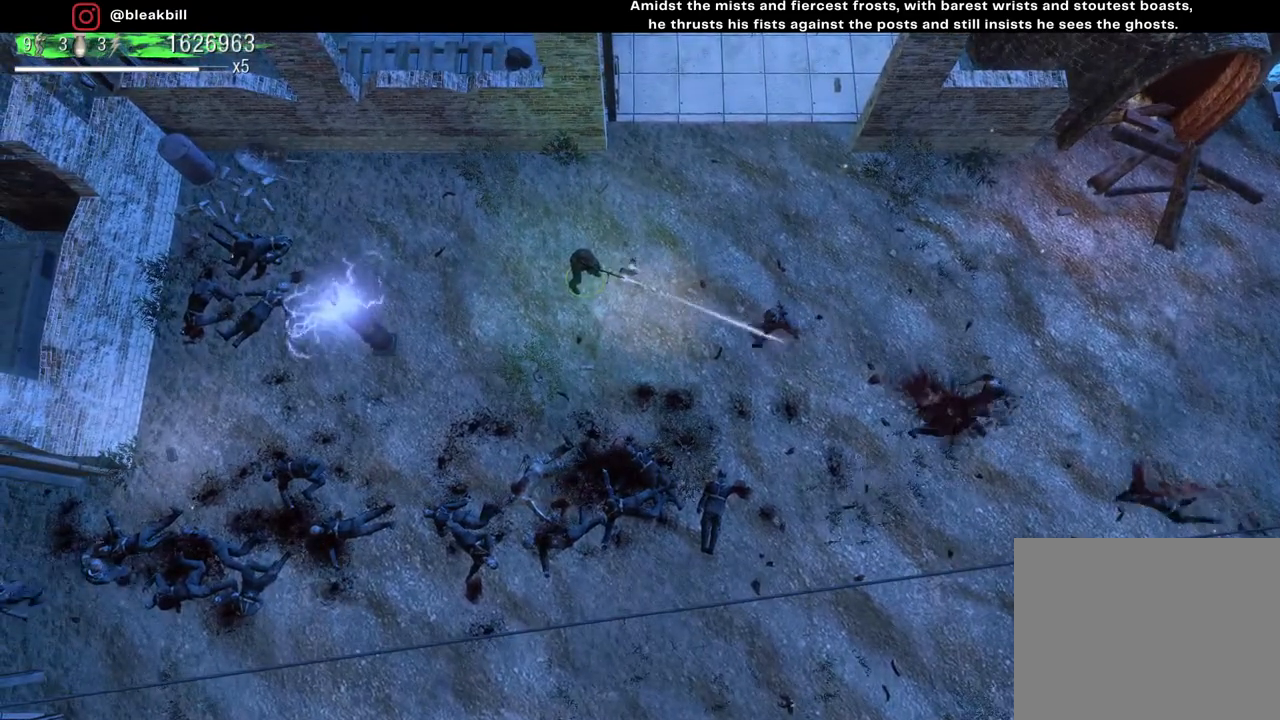
{"buttons": [], "left_stick": "center", "right_stick": "down-right", "events": []}
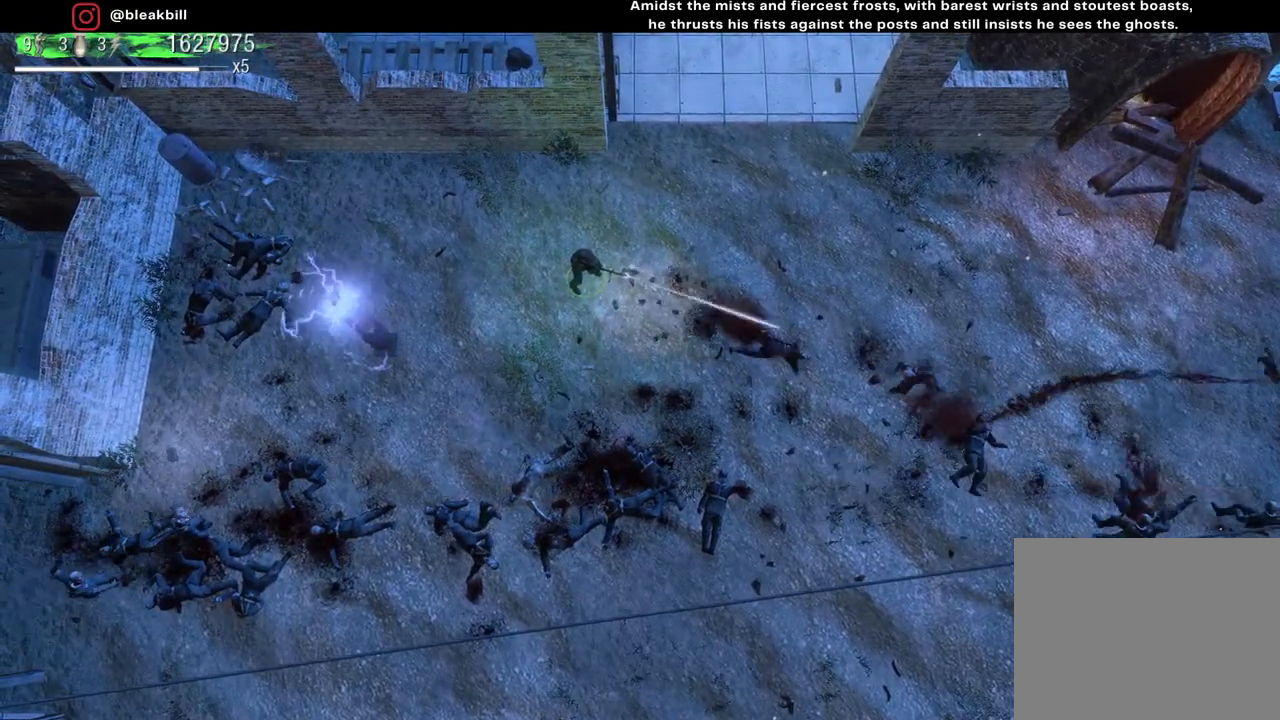
{"buttons": [], "left_stick": "center", "right_stick": "down-right", "events": []}
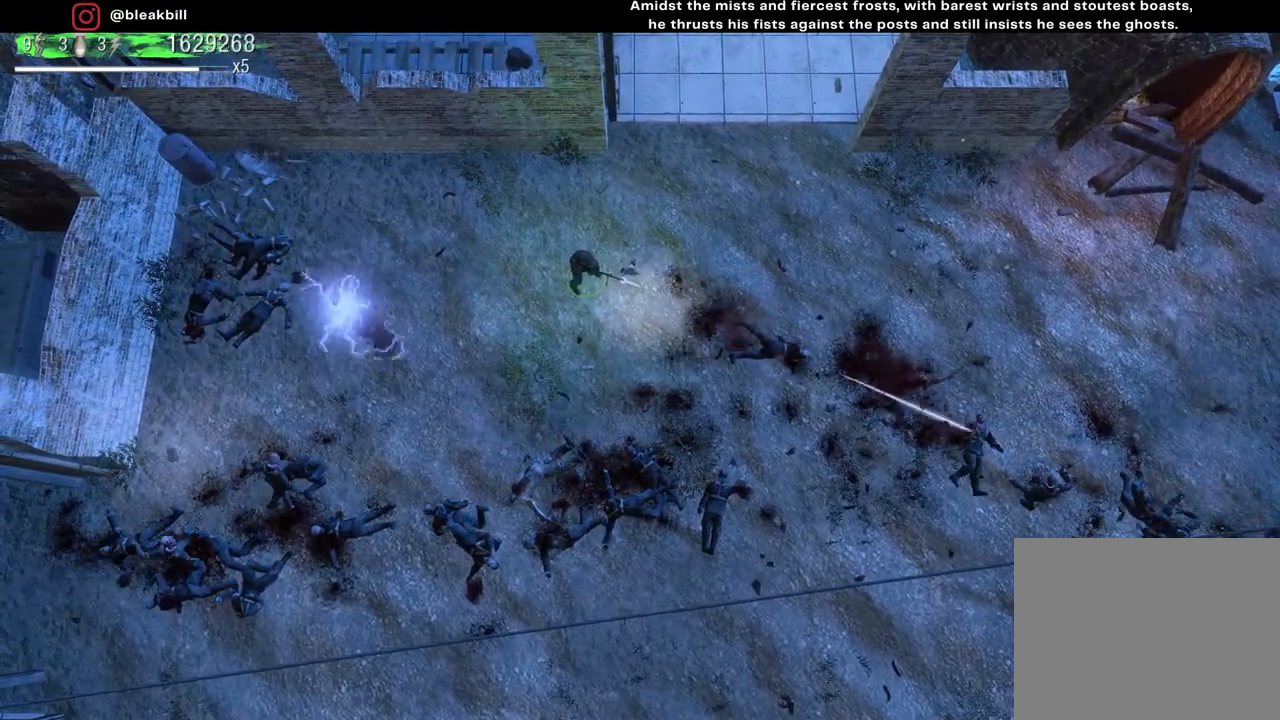
{"buttons": [], "left_stick": "center", "right_stick": "down-right", "events": []}
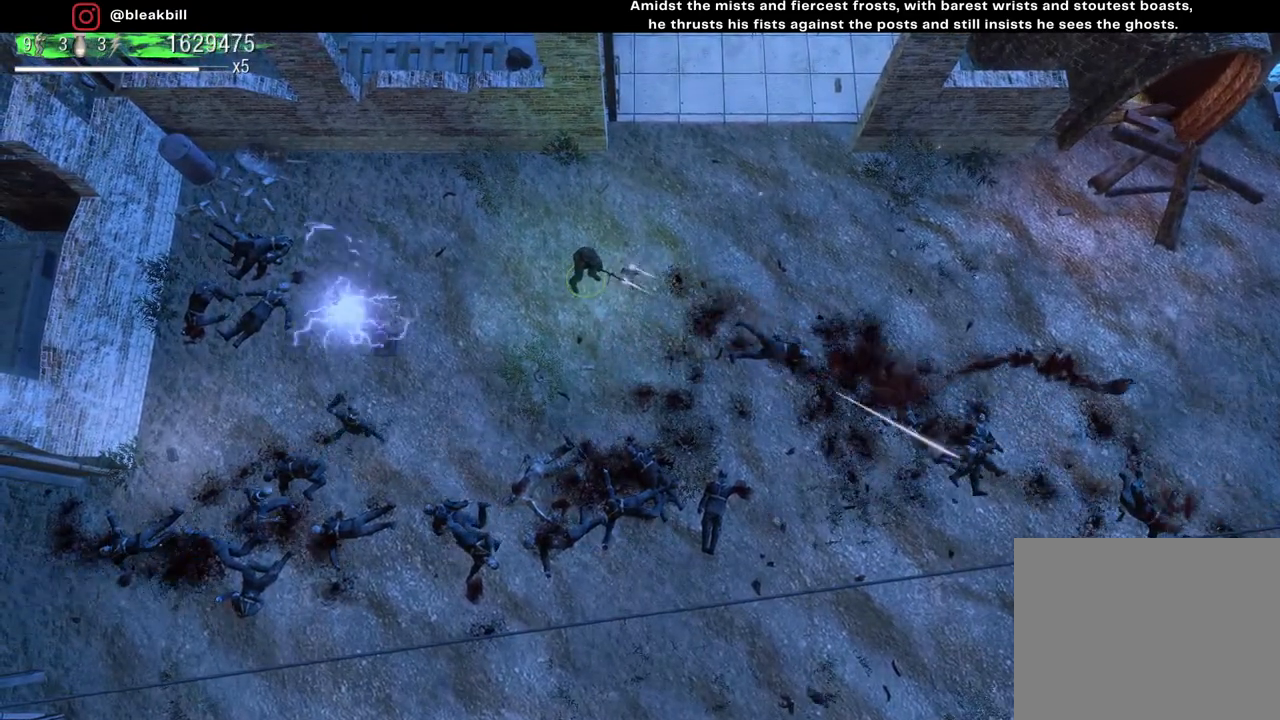
{"buttons": [], "left_stick": "right", "right_stick": "down", "events": [[383, "left_stick", "right"], [500, "right_stick", "down"]]}
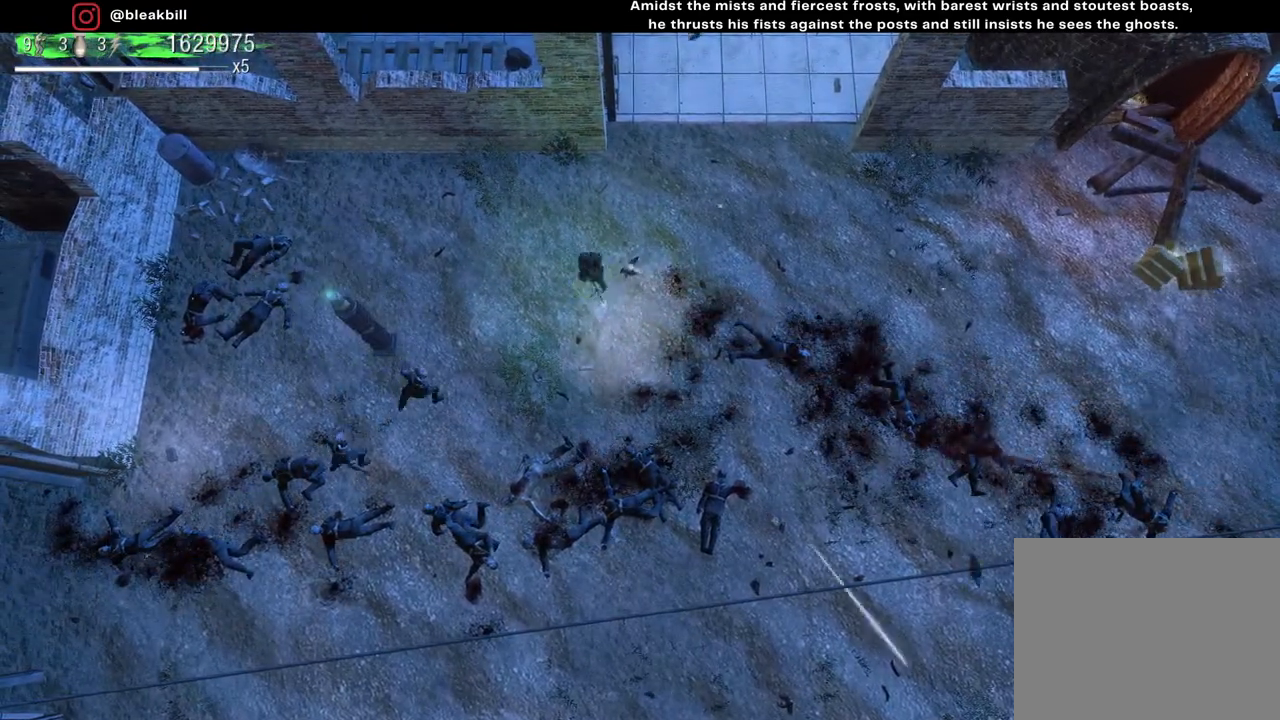
{"buttons": [], "left_stick": "down-right", "right_stick": "down-left", "events": [[100, "right_stick", "down-left"], [500, "left_stick", "down-right"]]}
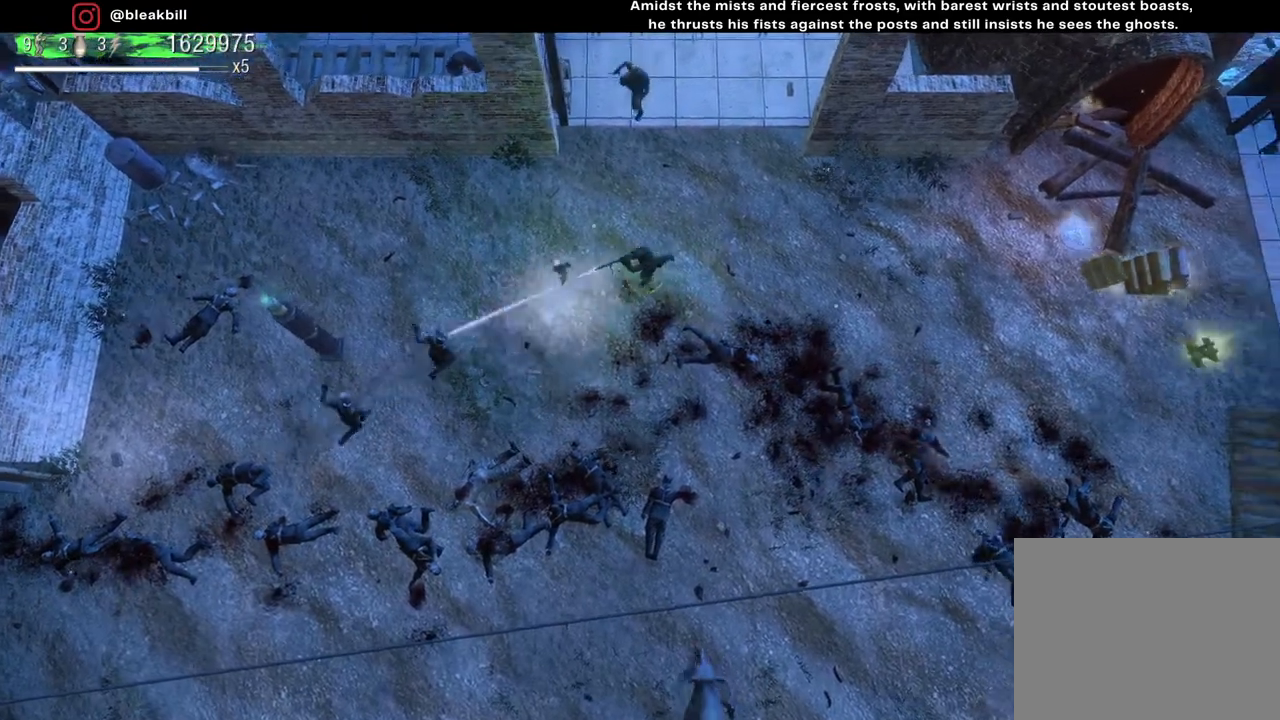
{"buttons": [], "left_stick": "center", "right_stick": "down-left", "events": [[433, "left_stick", "center"]]}
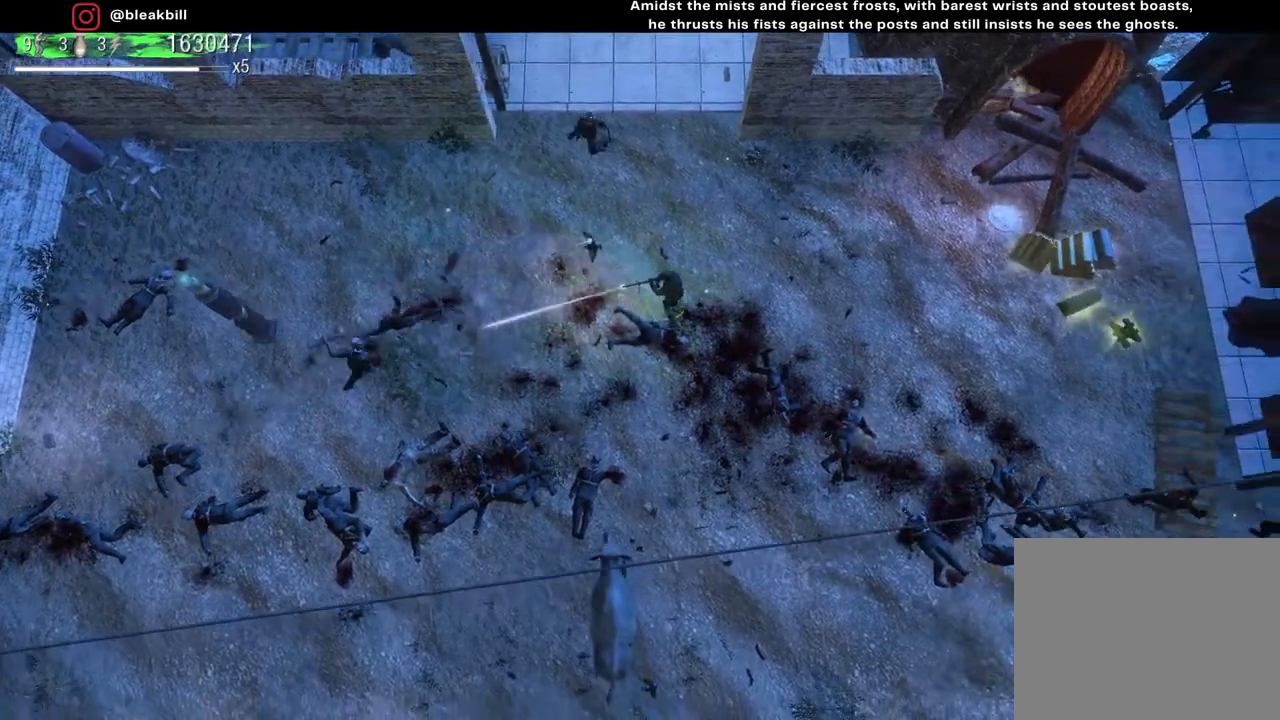
{"buttons": [], "left_stick": "left", "right_stick": "down-left", "events": [[33, "left_stick", "left"]]}
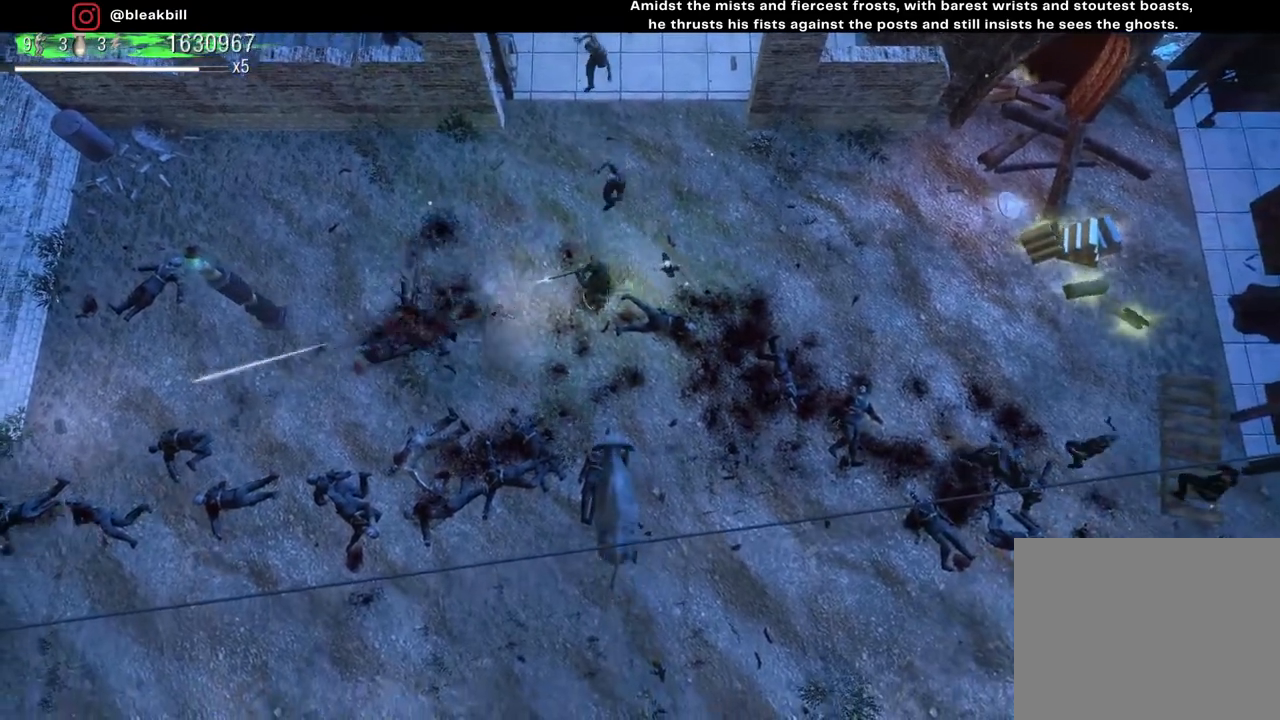
{"buttons": [], "left_stick": "left", "right_stick": "down-left", "events": []}
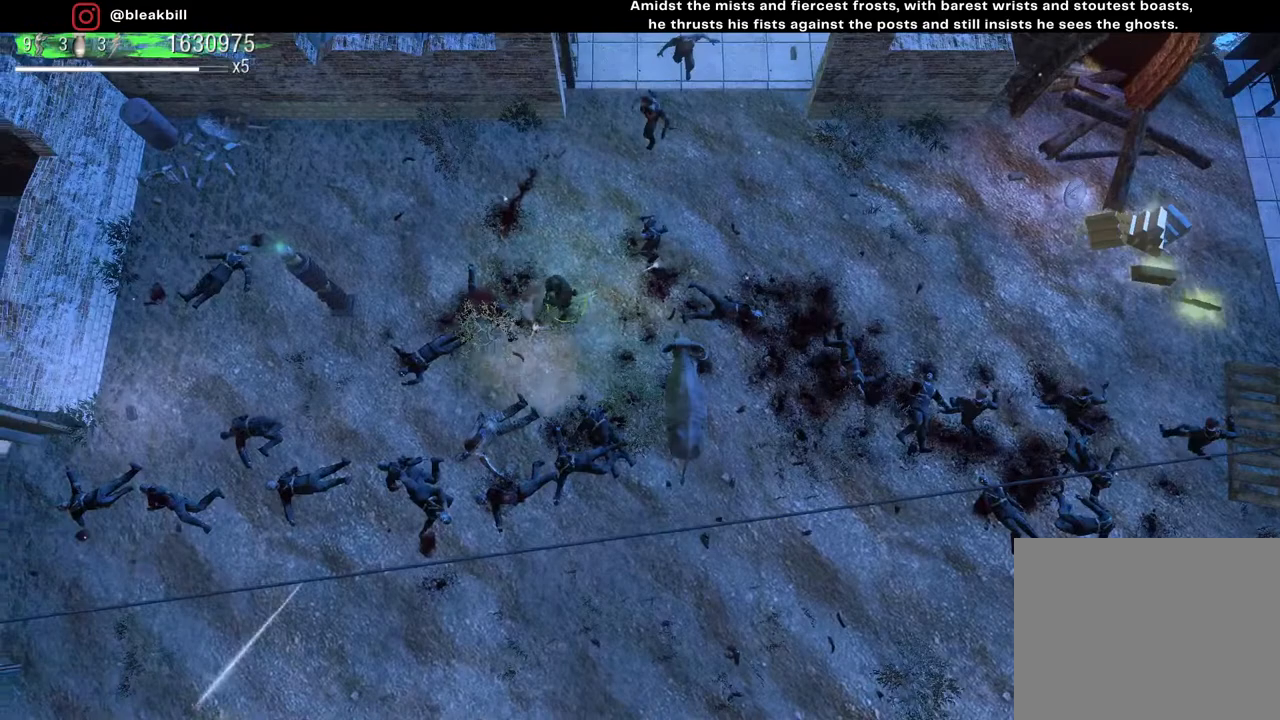
{"buttons": [], "left_stick": "down-left", "right_stick": "up-right", "events": [[33, "right_stick", "down-right"], [150, "right_stick", "up-right"], [350, "left_stick", "down-left"]]}
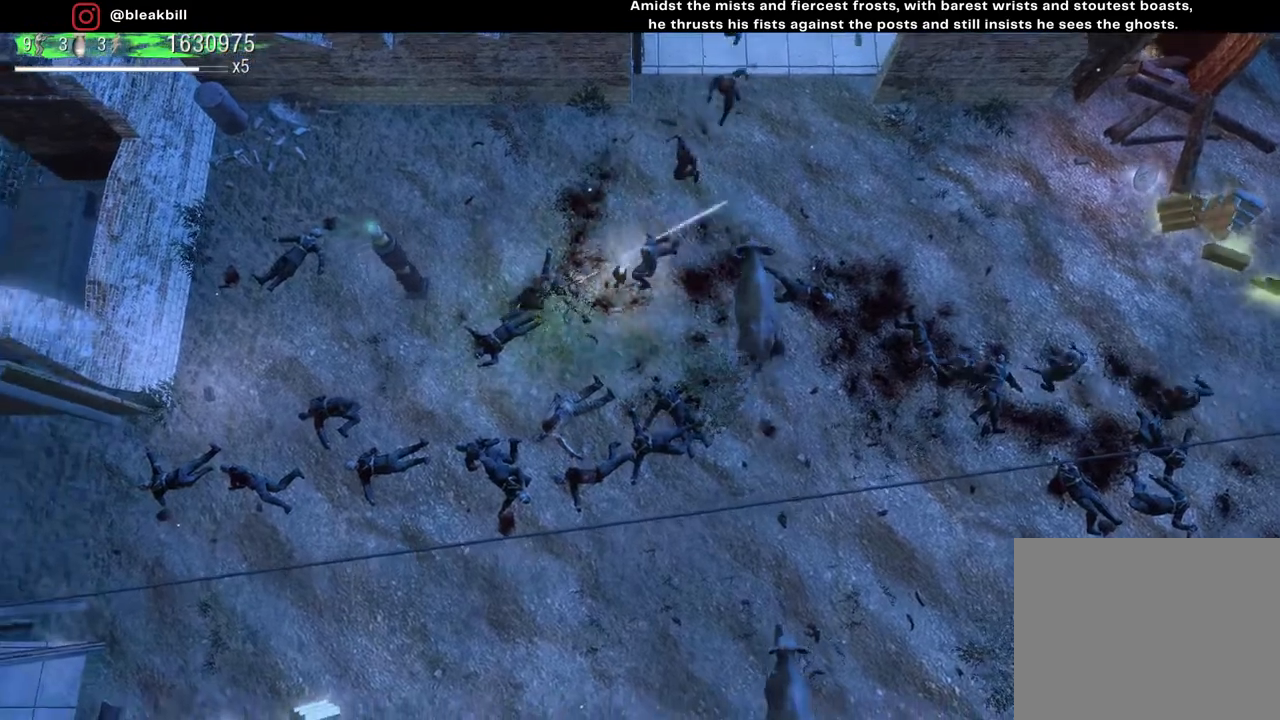
{"buttons": [], "left_stick": "down", "right_stick": "up-right", "events": [[433, "left_stick", "down"]]}
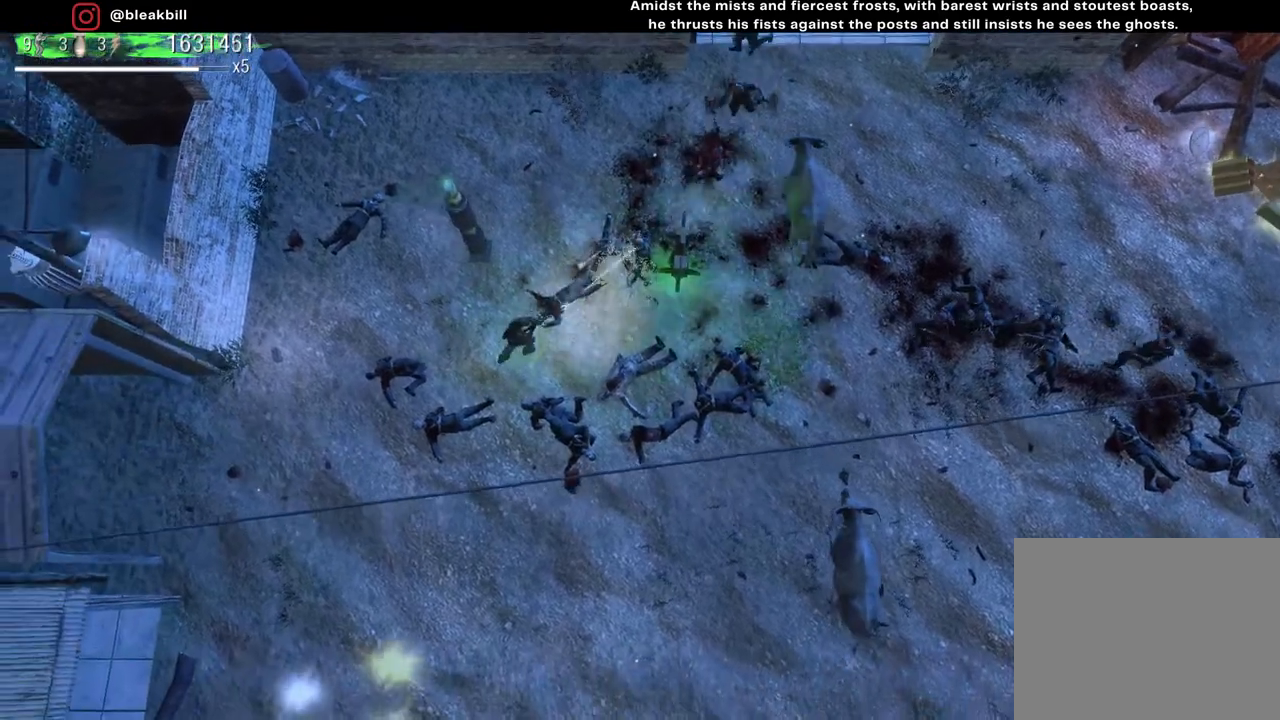
{"buttons": [], "left_stick": "down-right", "right_stick": "up-right", "events": [[283, "left_stick", "down-right"]]}
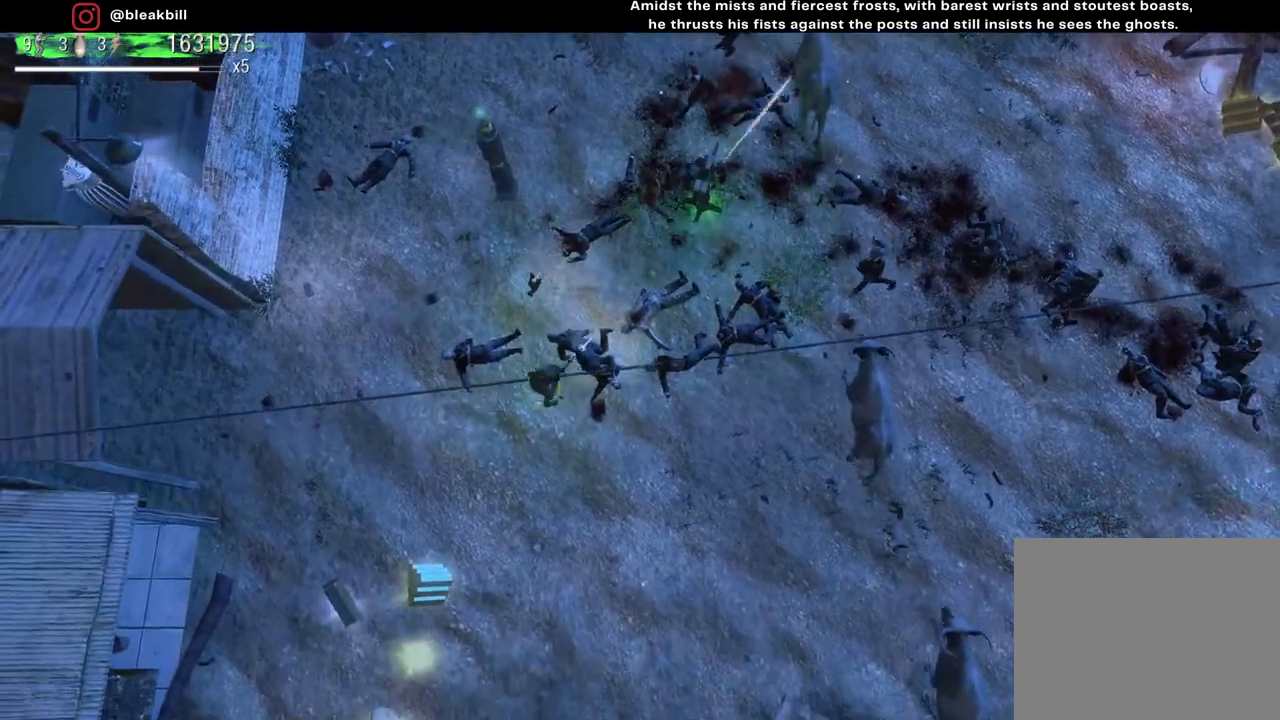
{"buttons": [], "left_stick": "up", "right_stick": "up-right", "events": [[67, "left_stick", "right"], [200, "left_stick", "up-right"], [450, "left_stick", "up"]]}
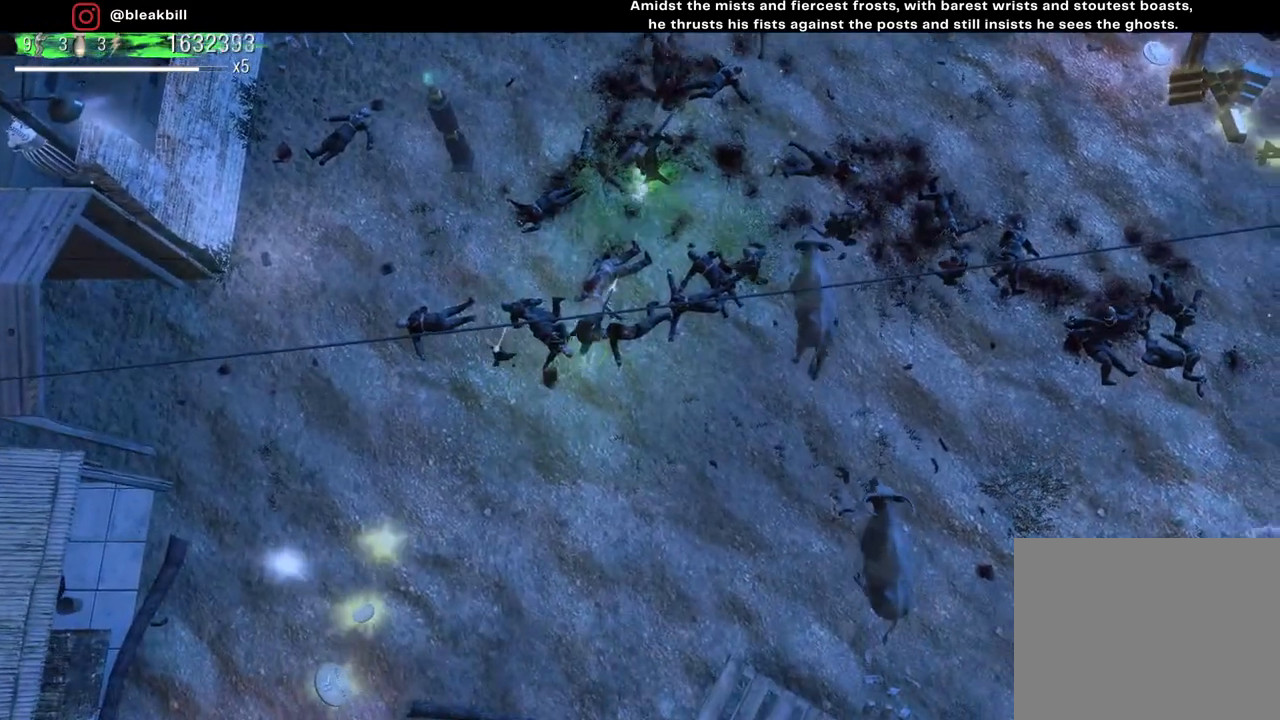
{"buttons": [], "left_stick": "down-left", "right_stick": "right", "events": [[17, "left_stick", "up-left"], [100, "left_stick", "left"], [300, "left_stick", "down-left"], [467, "right_stick", "right"]]}
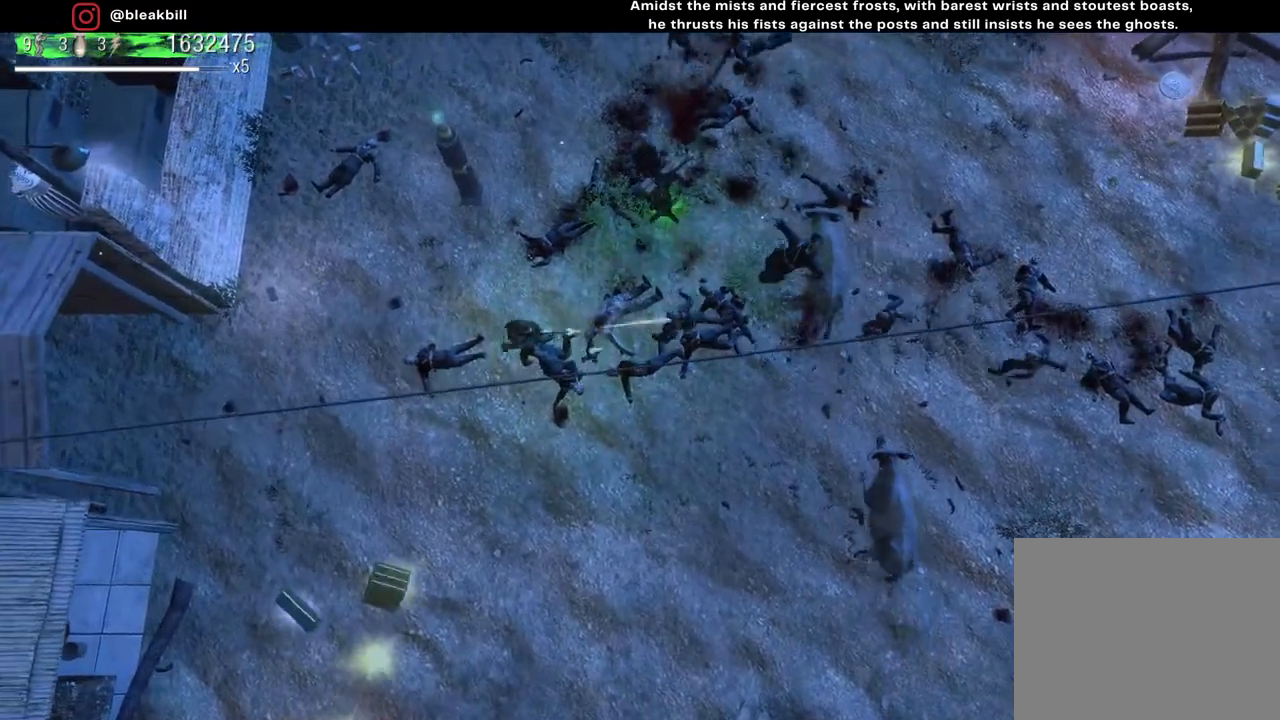
{"buttons": [], "left_stick": "down", "right_stick": "up-right", "events": [[133, "left_stick", "down"], [183, "right_stick", "up-right"]]}
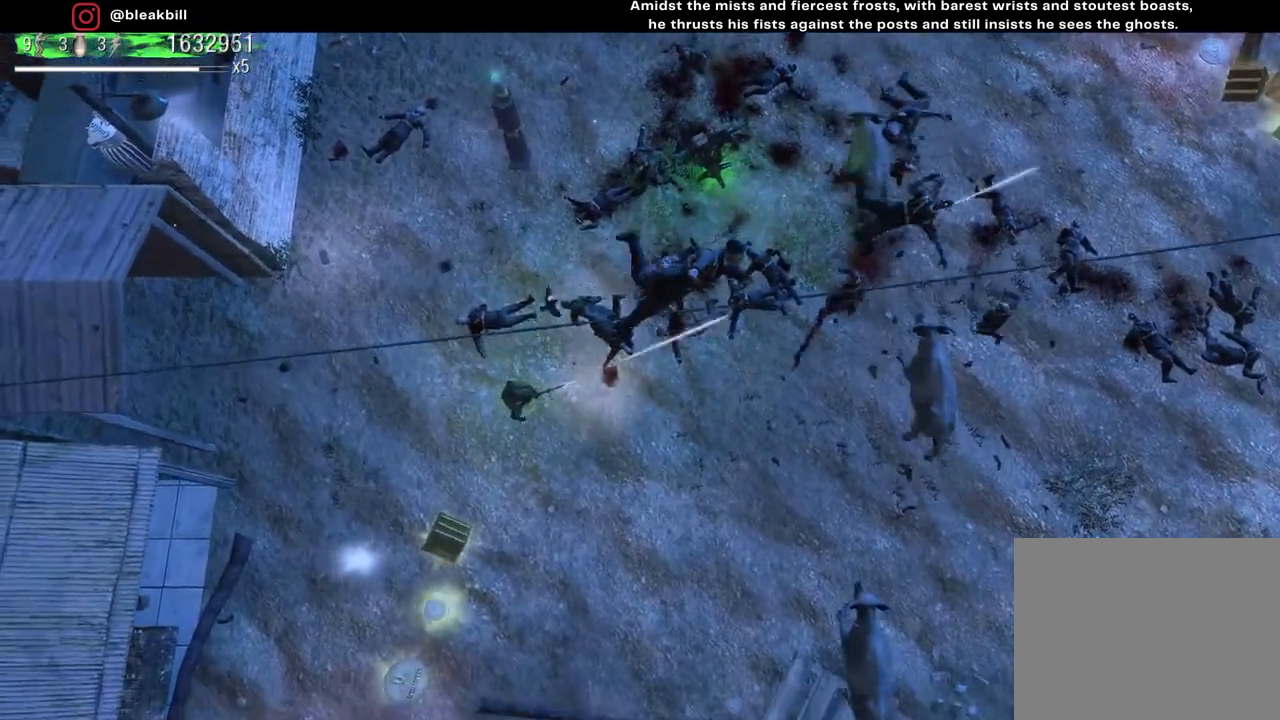
{"buttons": [], "left_stick": "down-left", "right_stick": "up-right", "events": [[117, "left_stick", "down-left"], [333, "left_stick", "down"], [450, "left_stick", "down-left"]]}
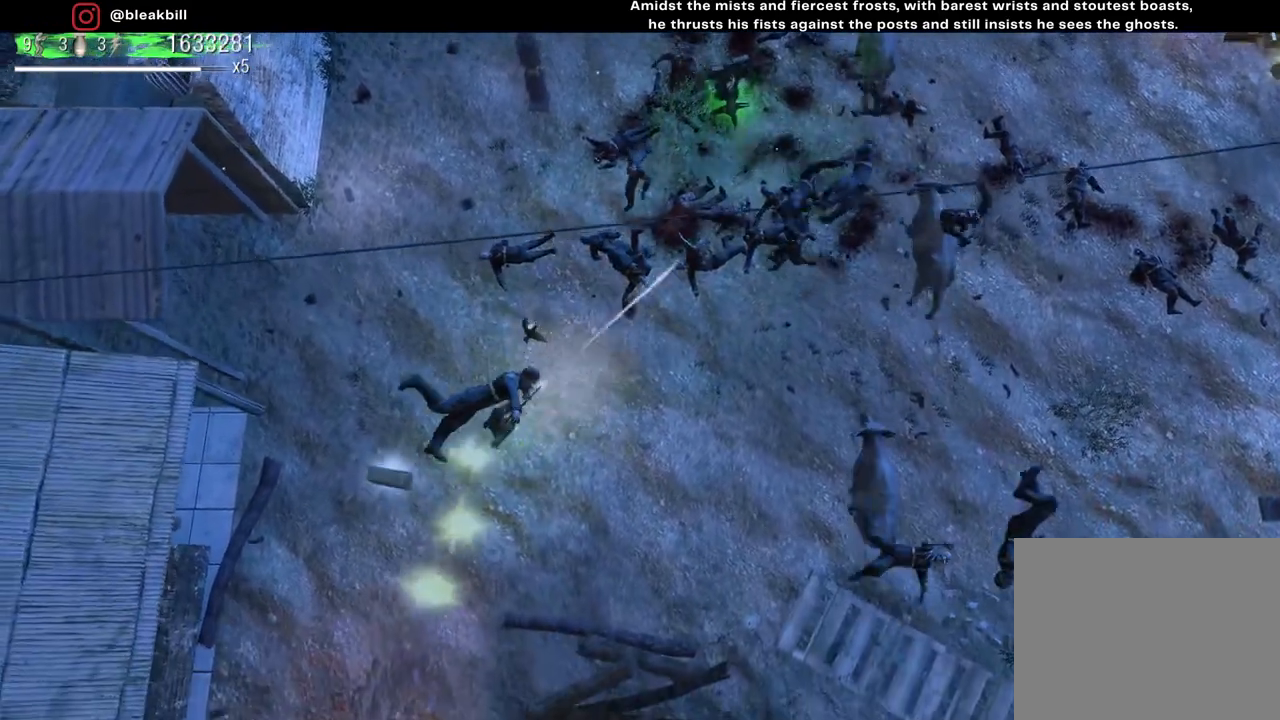
{"buttons": [], "left_stick": "down", "right_stick": "up-right", "events": [[483, "left_stick", "down"]]}
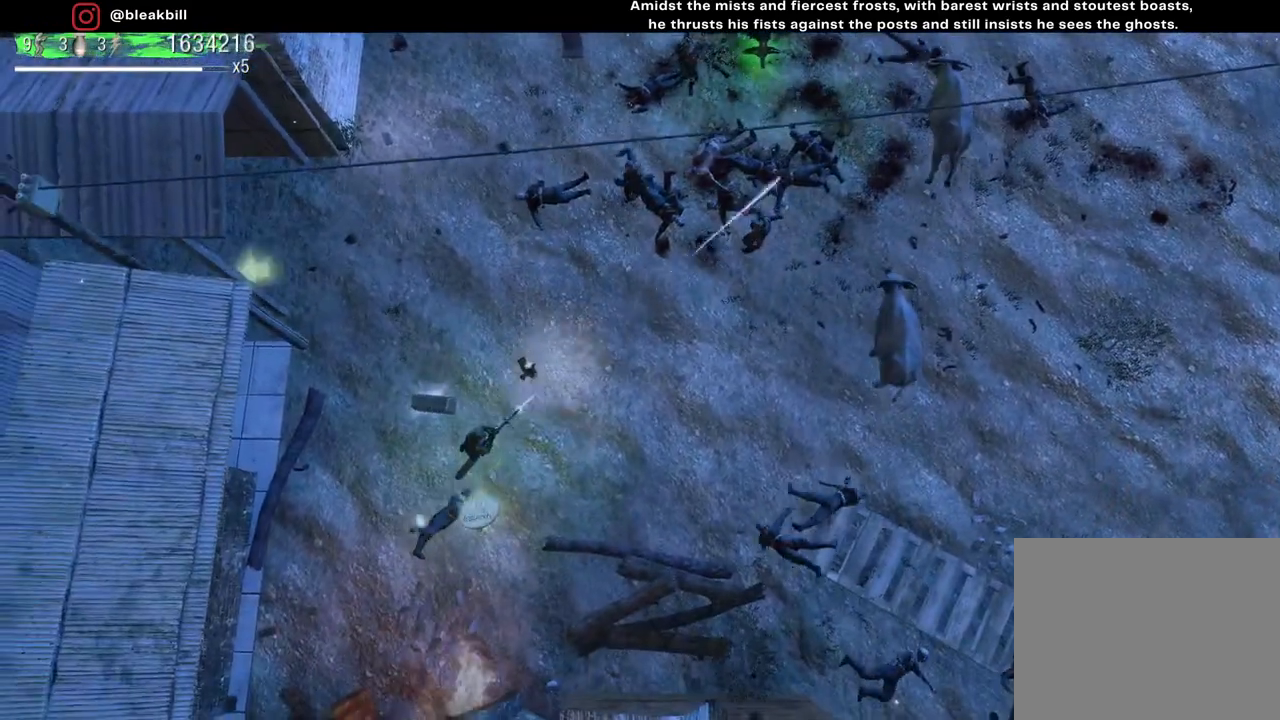
{"buttons": [], "left_stick": "up-right", "right_stick": "up-right", "events": [[183, "left_stick", "left"], [250, "left_stick", "up-left"], [400, "left_stick", "up"], [500, "left_stick", "up-right"]]}
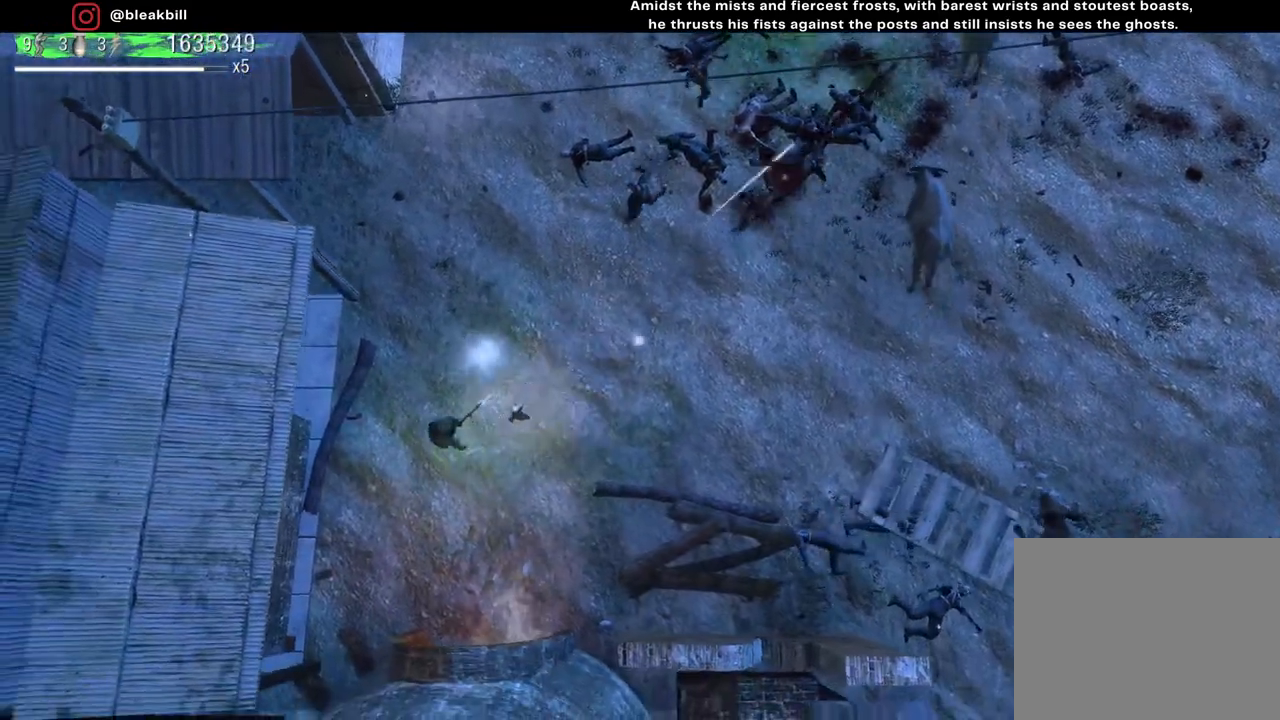
{"buttons": [], "left_stick": "down-right", "right_stick": "up-right", "events": [[133, "left_stick", "right"], [283, "left_stick", "down-right"]]}
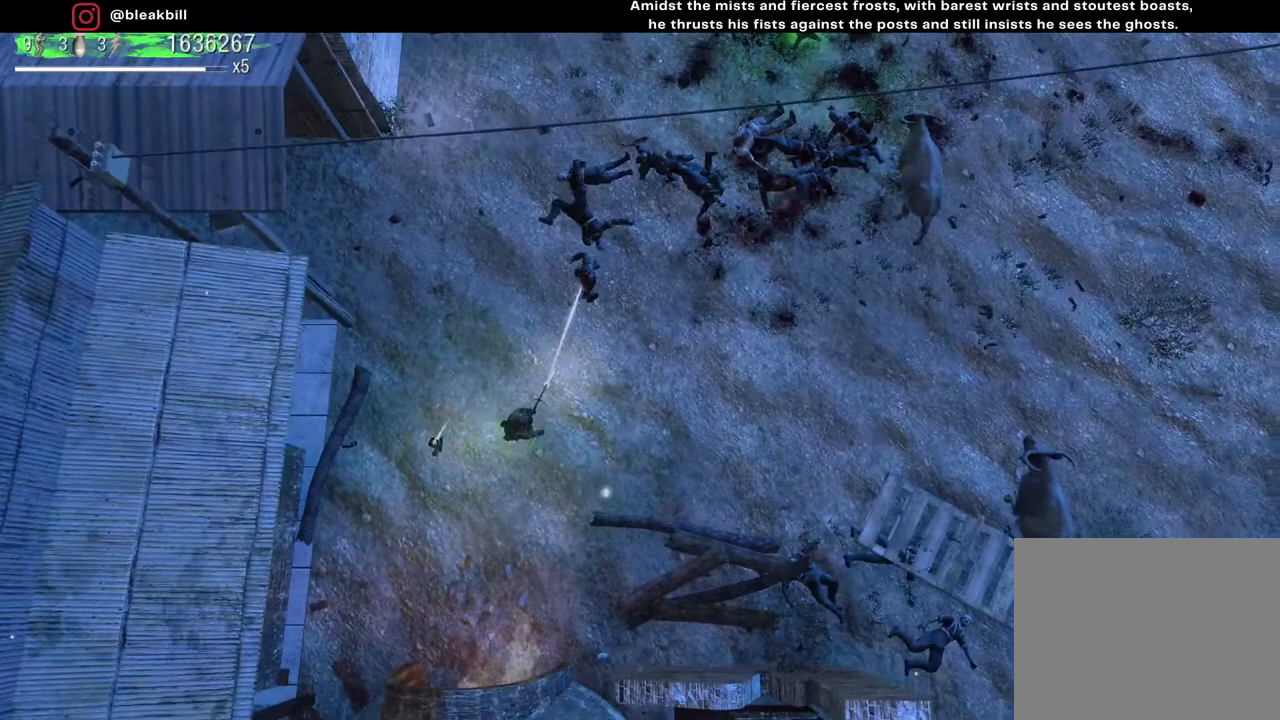
{"buttons": [], "left_stick": "up-right", "right_stick": "up", "events": [[167, "left_stick", "up-right"], [183, "right_stick", "up"]]}
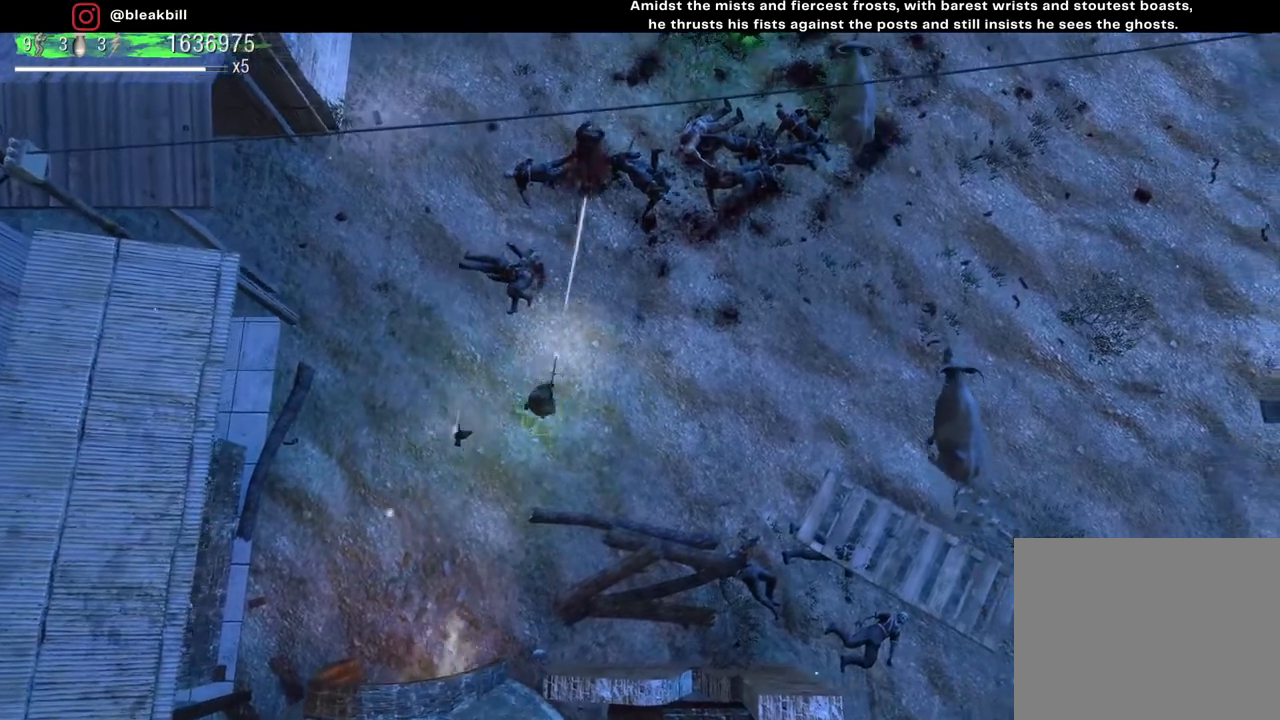
{"buttons": [], "left_stick": "up-right", "right_stick": "up", "events": []}
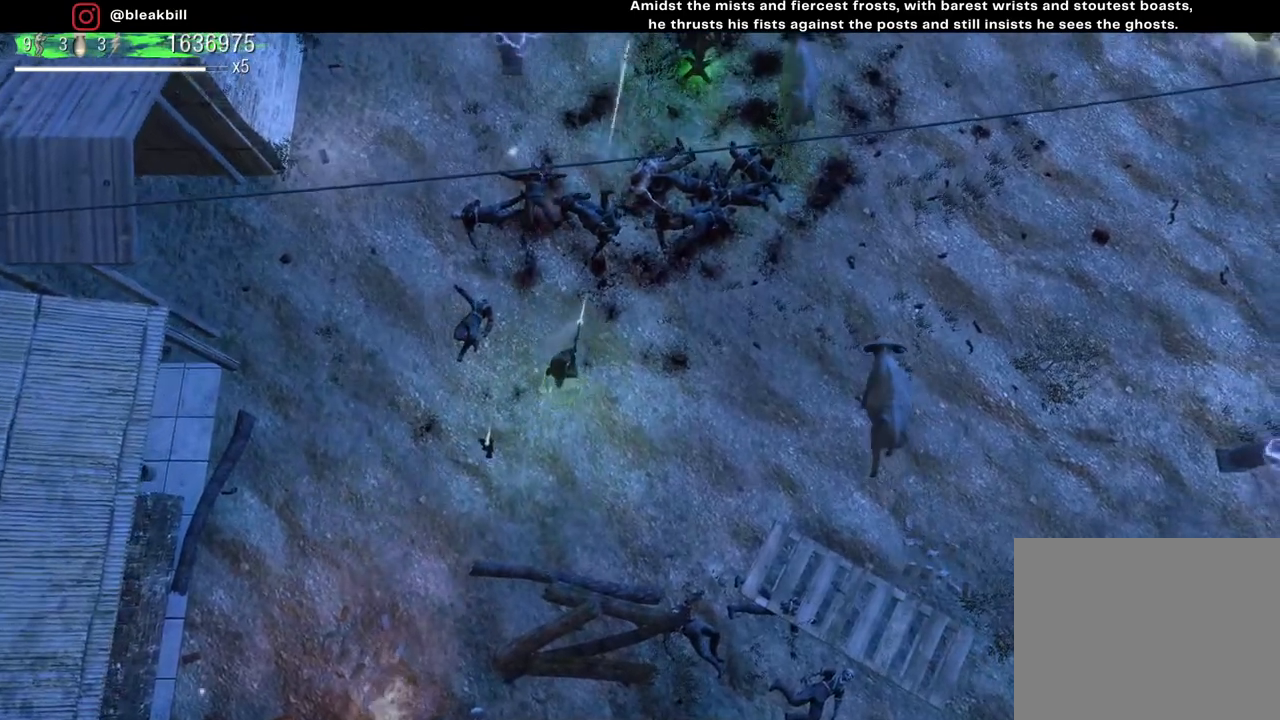
{"buttons": [], "left_stick": "up", "right_stick": "up", "events": [[83, "left_stick", "up"]]}
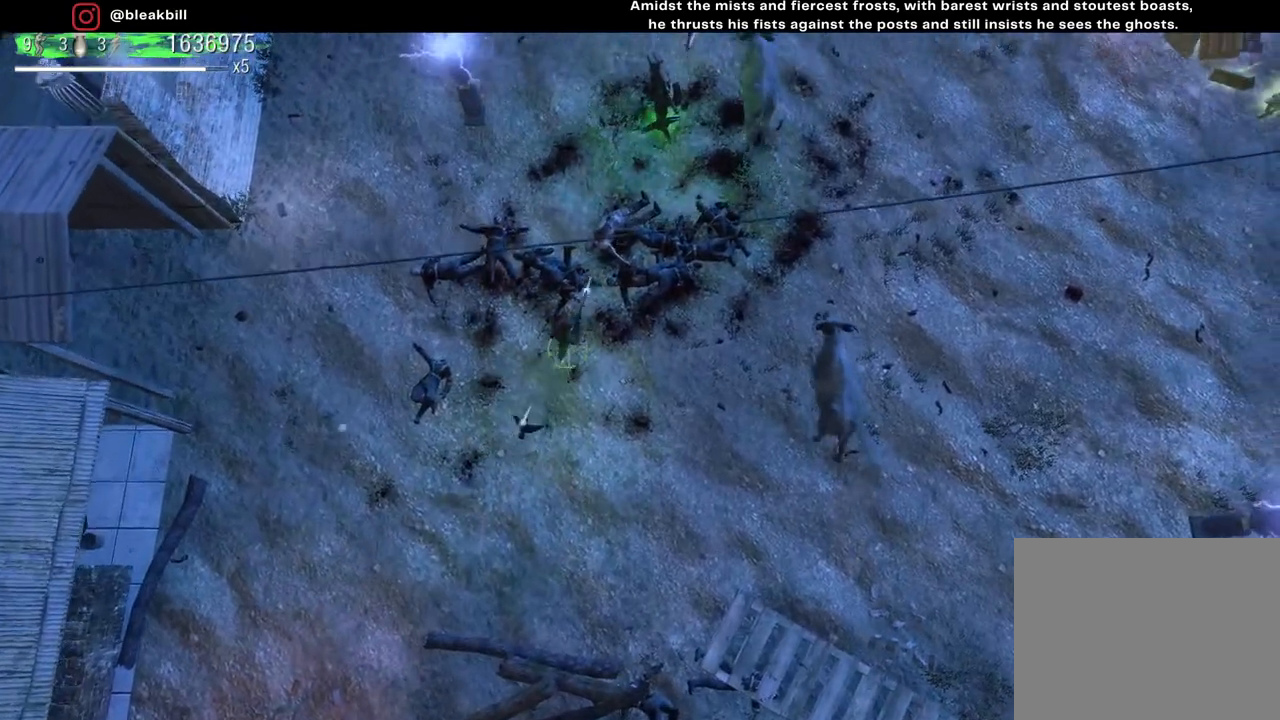
{"buttons": [], "left_stick": "up", "right_stick": "up", "events": [[133, "right_stick", "center"], [500, "right_stick", "up"]]}
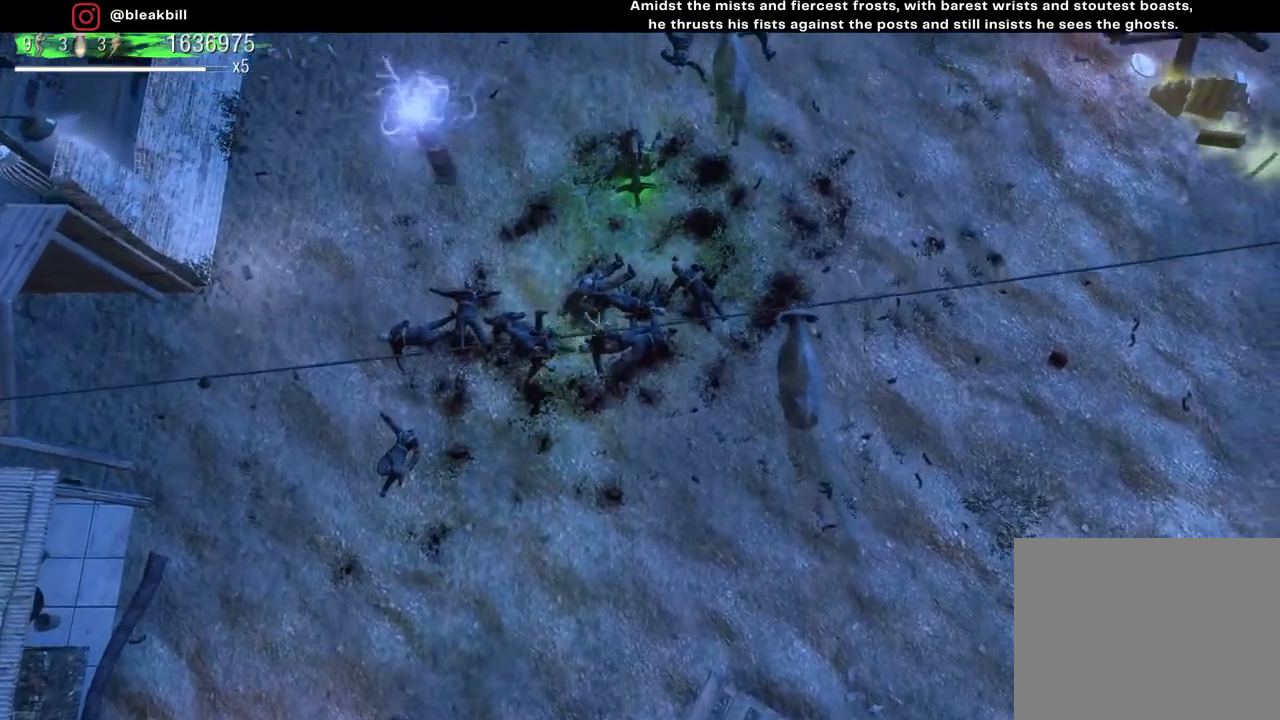
{"buttons": [], "left_stick": "down-left", "right_stick": "up", "events": [[83, "left_stick", "down-left"]]}
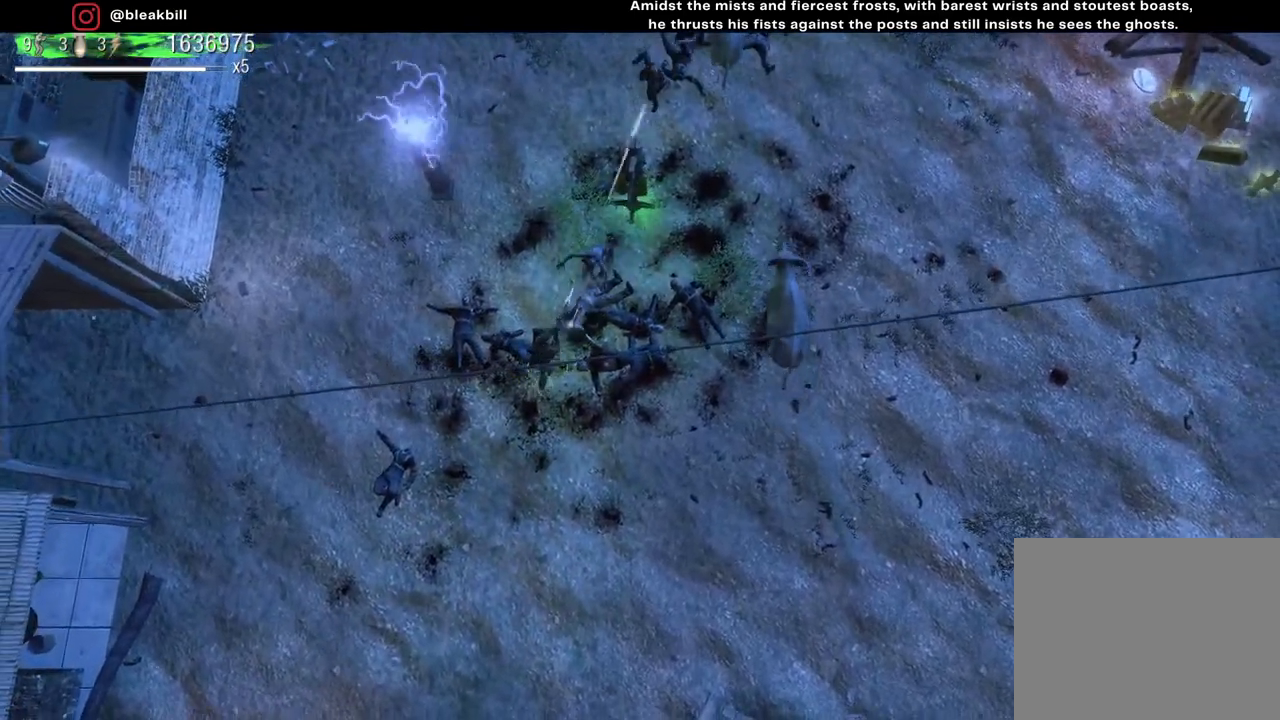
{"buttons": [], "left_stick": "up-right", "right_stick": "up", "events": [[233, "left_stick", "down-right"], [383, "left_stick", "up-right"]]}
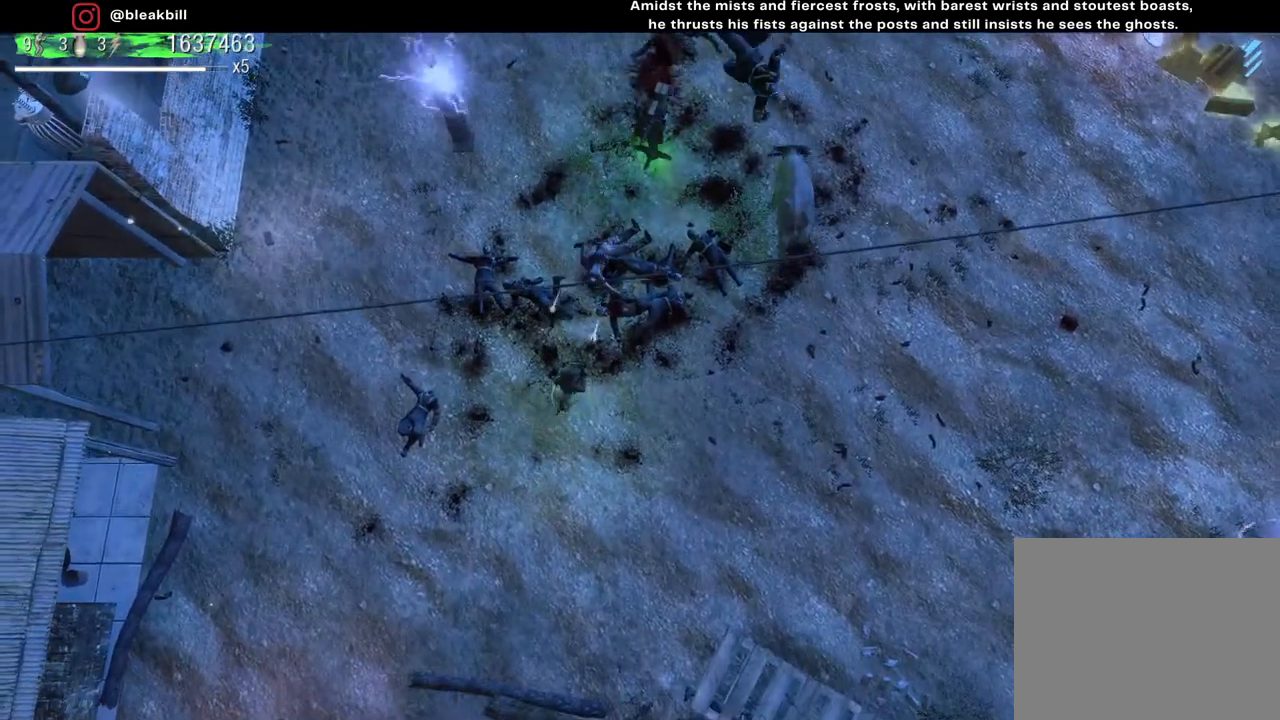
{"buttons": [], "left_stick": "up", "right_stick": "up", "events": [[50, "left_stick", "down-right"], [133, "left_stick", "down-left"], [417, "left_stick", "center"], [483, "left_stick", "up"]]}
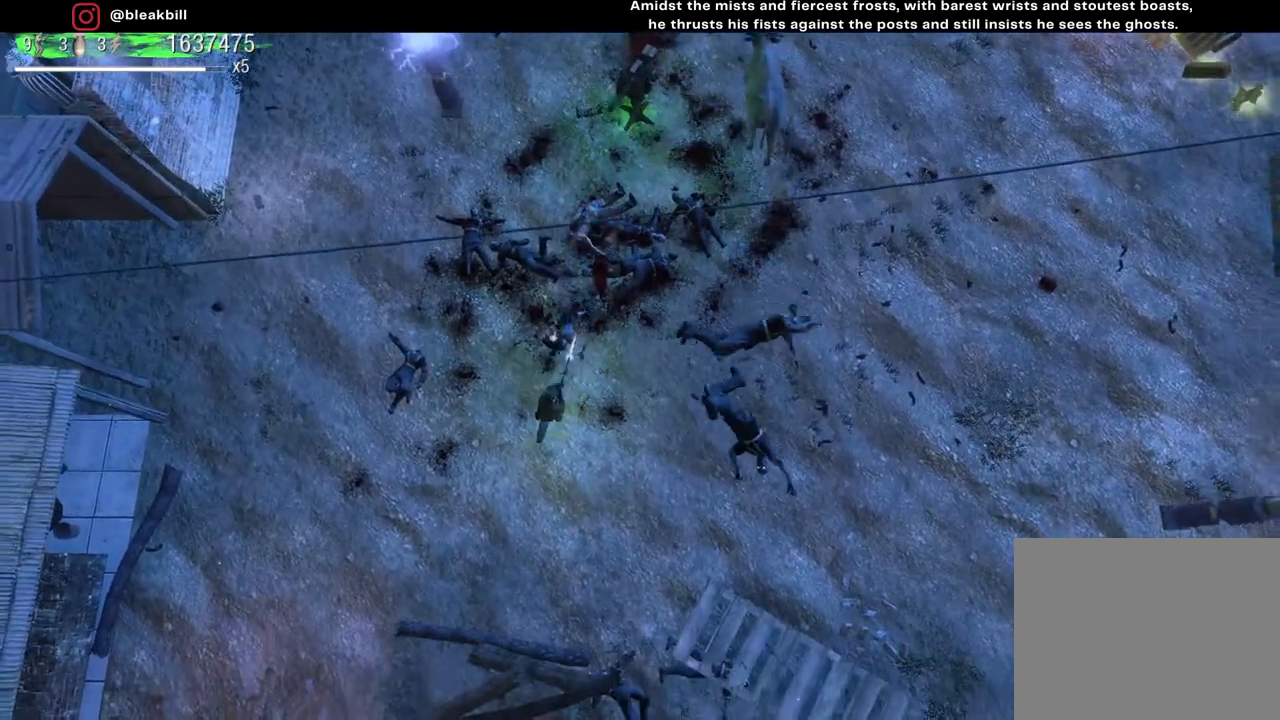
{"buttons": [], "left_stick": "up", "right_stick": "up", "events": []}
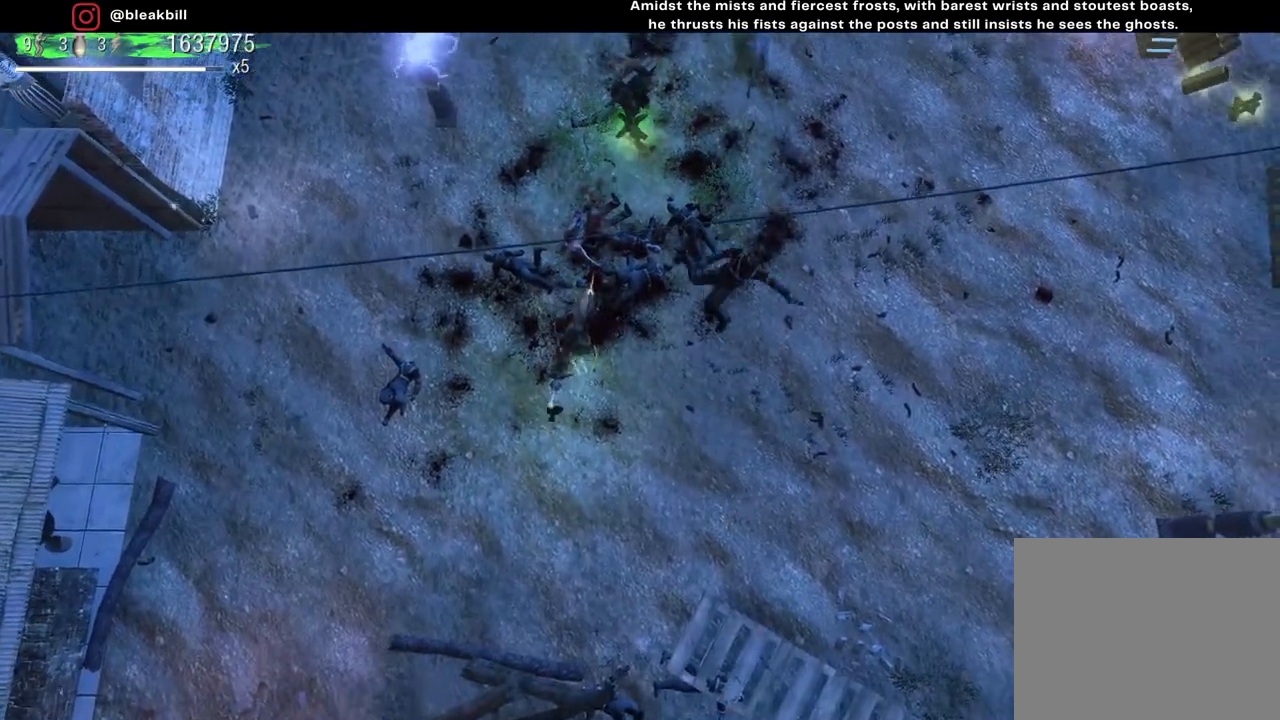
{"buttons": [], "left_stick": "up", "right_stick": "up", "events": []}